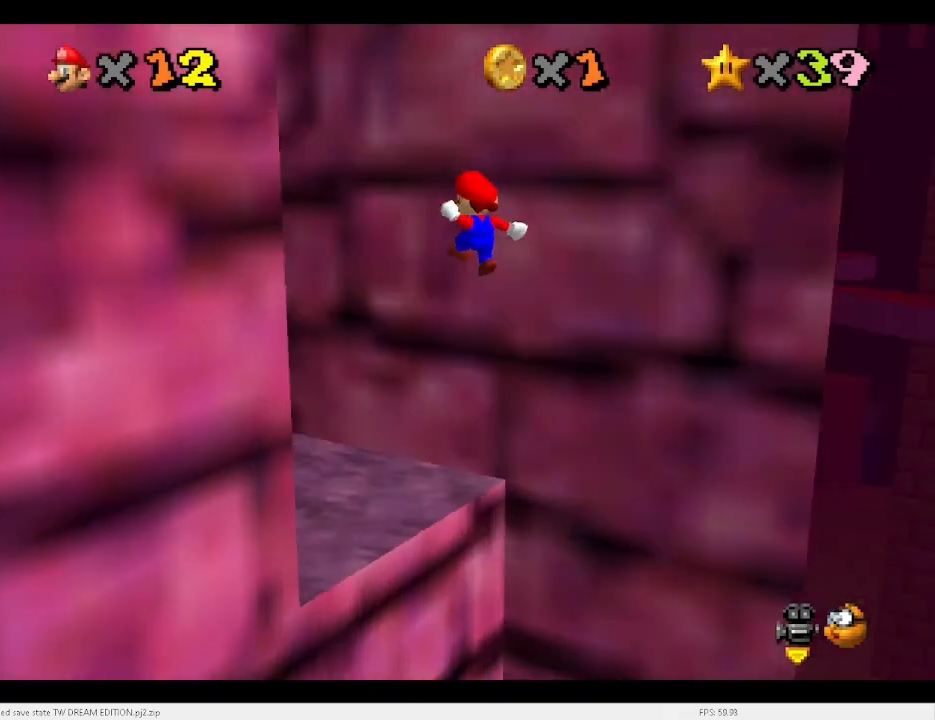
Gameplay with keyboard; each line is a JSON object with the keys held at the frame after it. "events" lists presses ("down") and releases ("up") of "a", "c", "d", "down", "e", "left", "r", "return", "right", "s", "space", "up", "v", "w" and "x" between this image and that frame as [ms after this image, input, new state], when the widget could be followed in between. No other keys are recorded. Mouse input is not recorded.
{"keys": ["right", "up"], "events": [[33, "d", "down"], [133, "d", "up"], [367, "right", "down"]]}
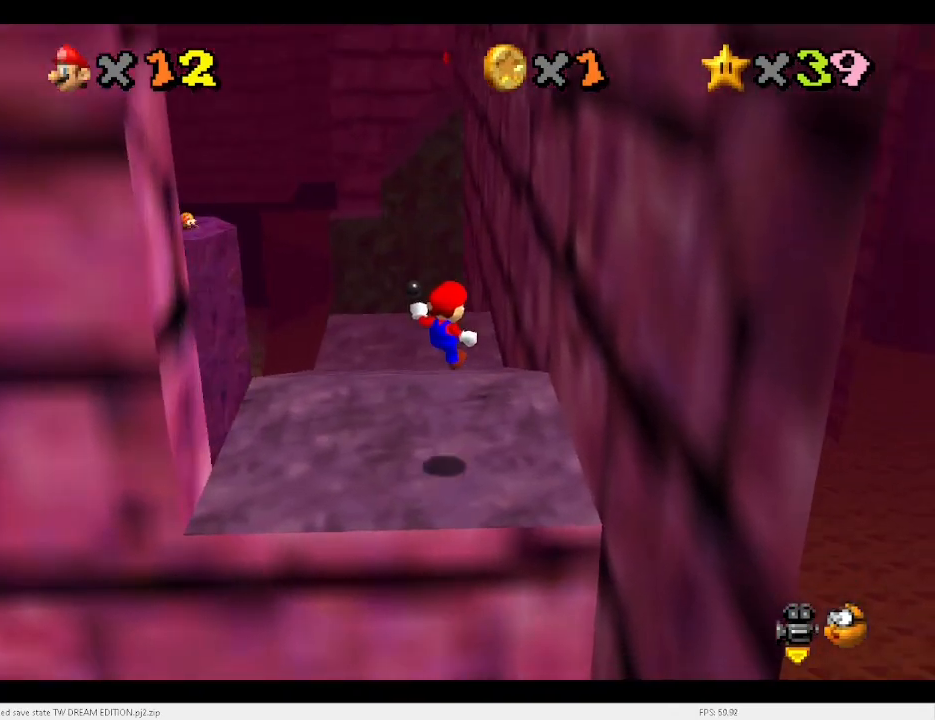
{"keys": ["up"], "events": [[67, "right", "up"], [167, "right", "down"], [300, "right", "up"]]}
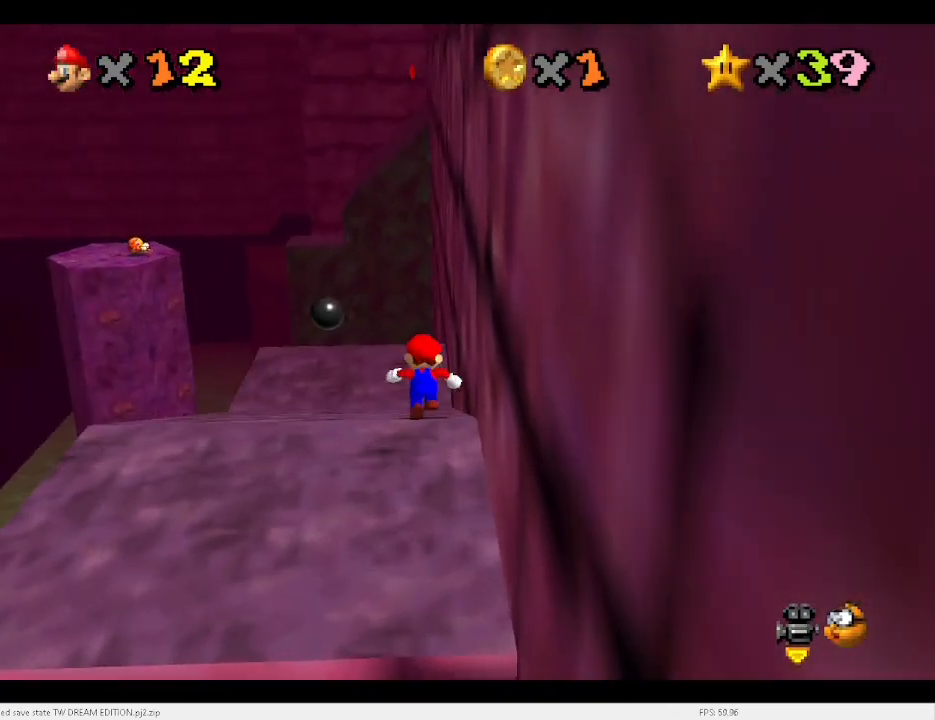
{"keys": [], "events": [[267, "x", "down"], [300, "left", "down"], [300, "x", "up"], [467, "d", "down"], [500, "d", "up"], [500, "left", "up"], [500, "up", "up"]]}
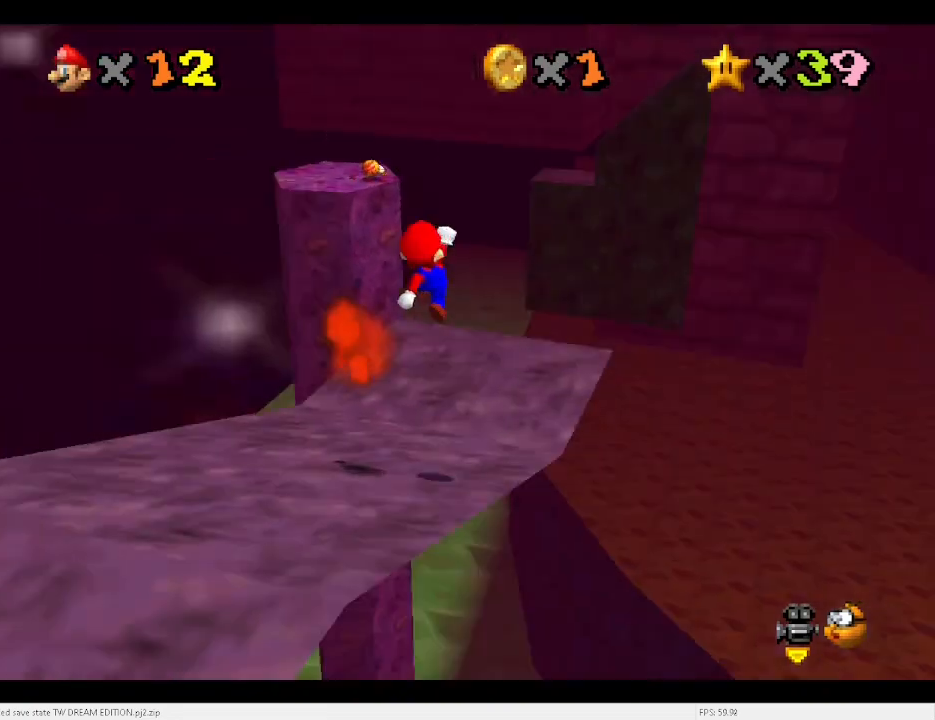
{"keys": ["up"], "events": [[300, "up", "down"], [333, "right", "down"], [367, "right", "up"]]}
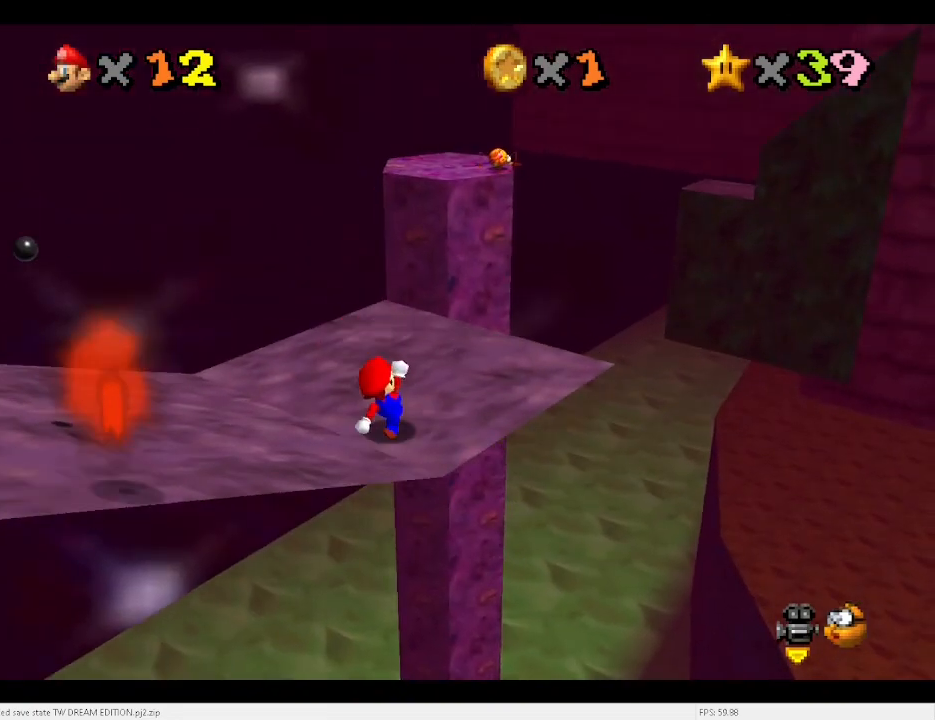
{"keys": ["up"], "events": [[367, "left", "down"], [433, "left", "up"]]}
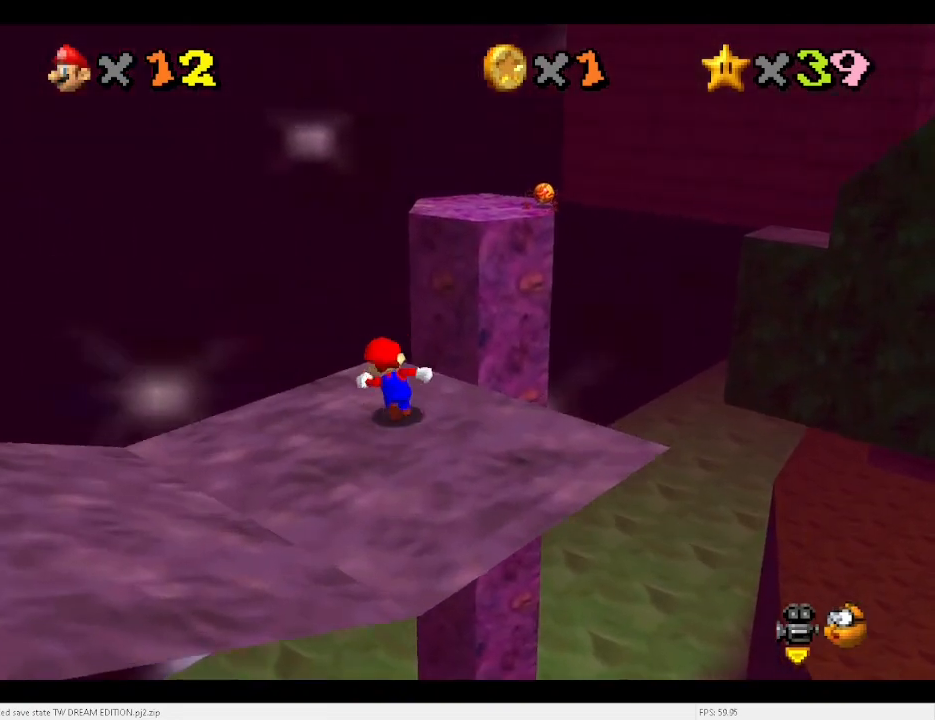
{"keys": ["up"], "events": [[233, "space", "down"], [233, "x", "down"], [333, "space", "up"], [333, "x", "up"]]}
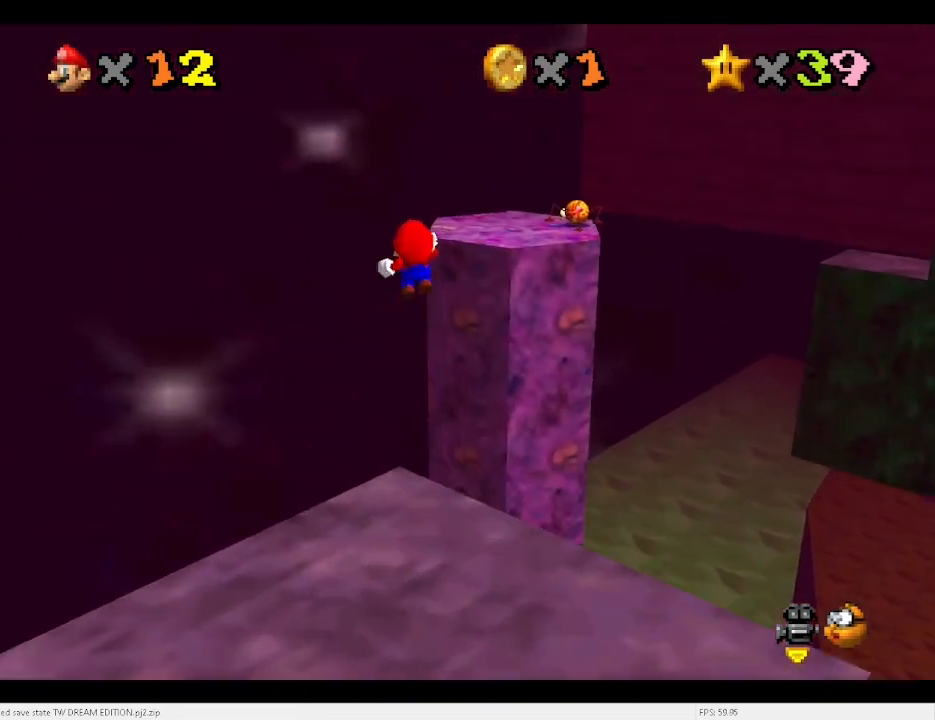
{"keys": ["up"], "events": [[67, "right", "down"], [300, "right", "up"]]}
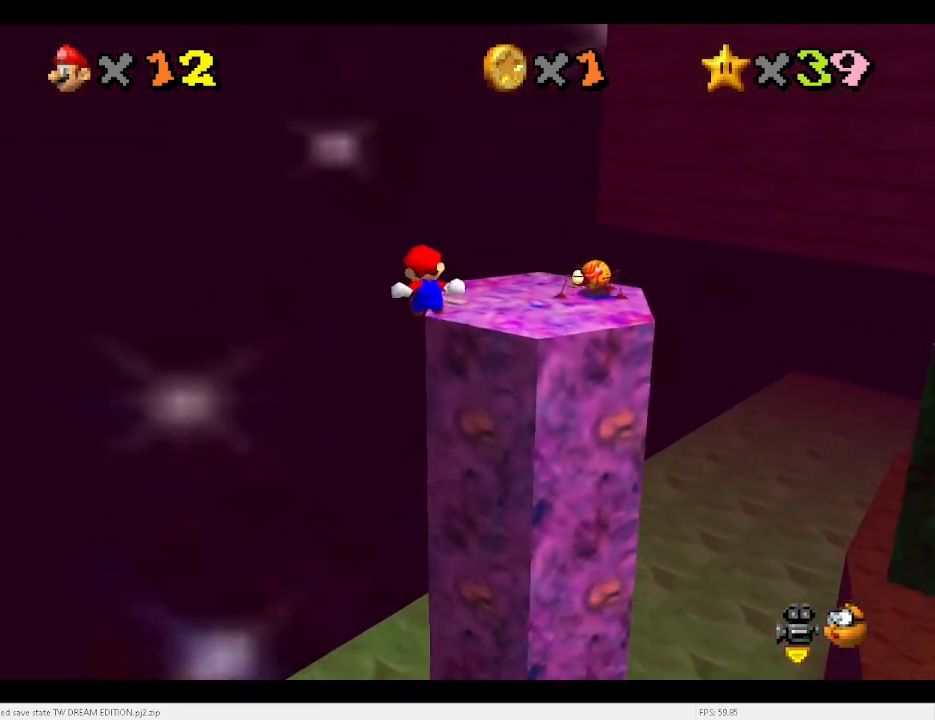
{"keys": ["x"], "events": [[33, "right", "down"], [400, "right", "up"], [467, "up", "up"], [467, "x", "down"]]}
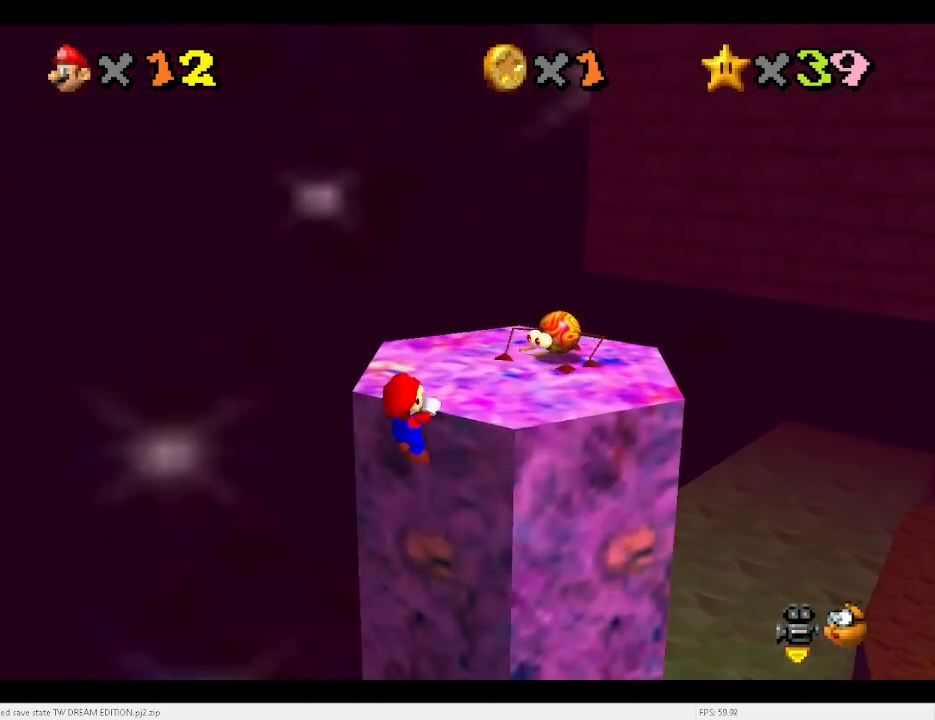
{"keys": [], "events": [[33, "x", "up"]]}
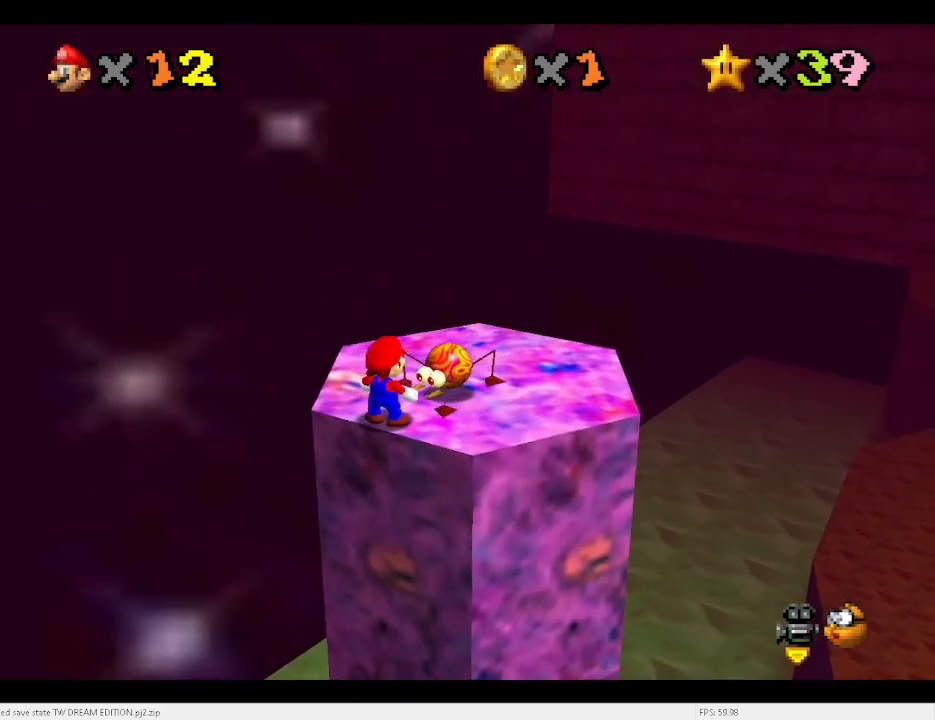
{"keys": [], "events": [[33, "x", "down"], [100, "up", "down"], [100, "x", "up"], [167, "left", "down"], [200, "left", "up"], [200, "right", "down"], [267, "a", "down"], [300, "a", "up"], [400, "a", "down"], [400, "right", "up"], [433, "up", "up"], [500, "a", "up"]]}
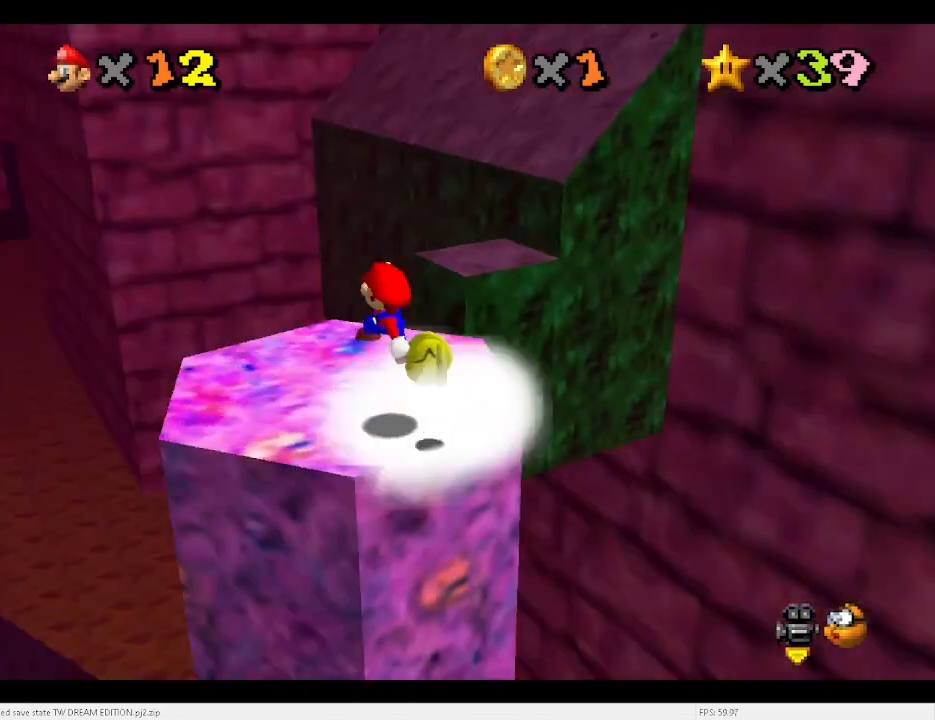
{"keys": ["left", "up"], "events": [[267, "left", "down"], [267, "up", "down"]]}
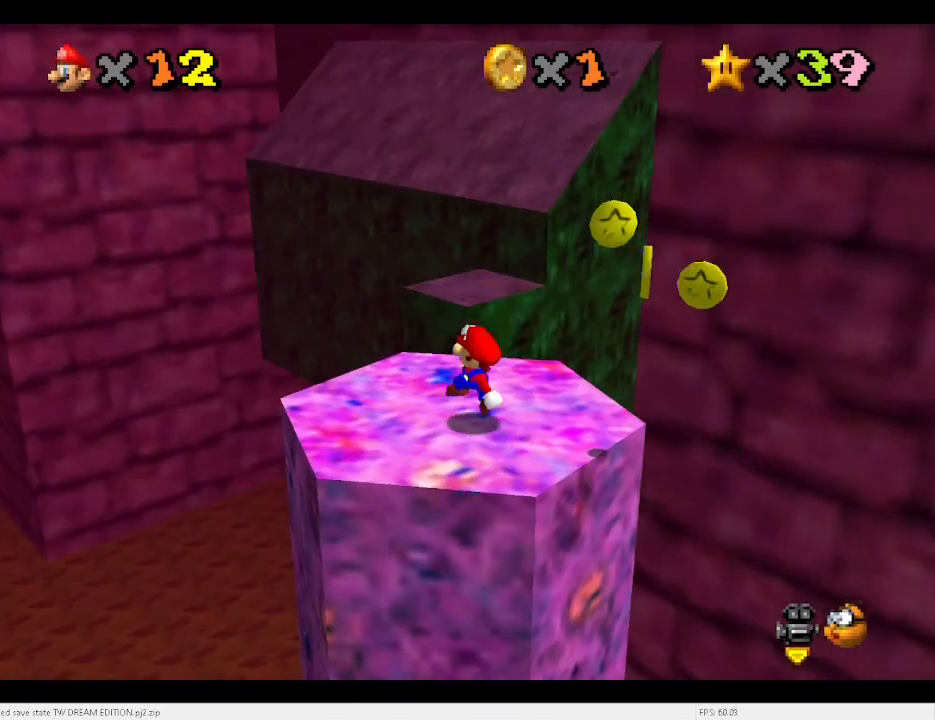
{"keys": ["right", "up"], "events": [[67, "left", "up"], [333, "space", "down"], [400, "x", "down"], [500, "right", "down"], [500, "space", "up"], [500, "x", "up"]]}
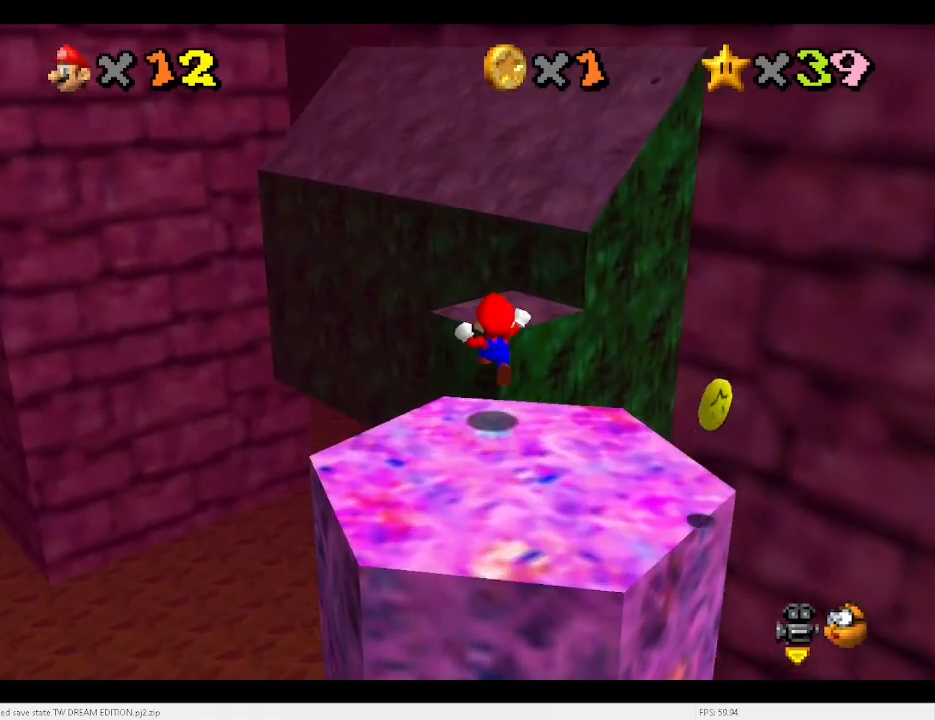
{"keys": [], "events": [[233, "right", "up"], [400, "up", "up"]]}
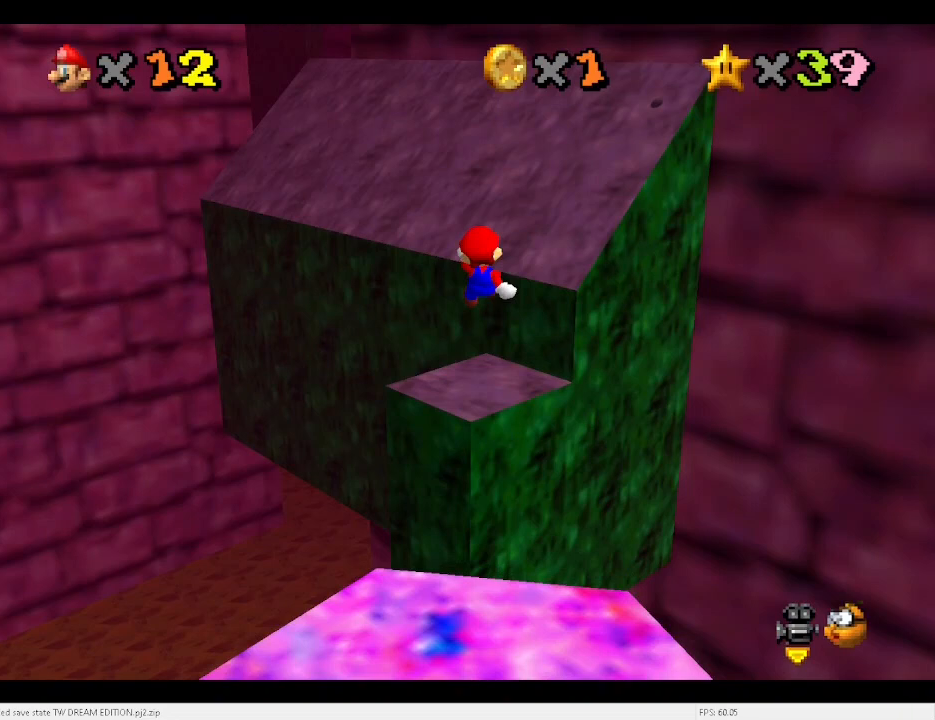
{"keys": [], "events": [[67, "down", "down"], [200, "down", "up"], [333, "down", "down"], [467, "down", "up"]]}
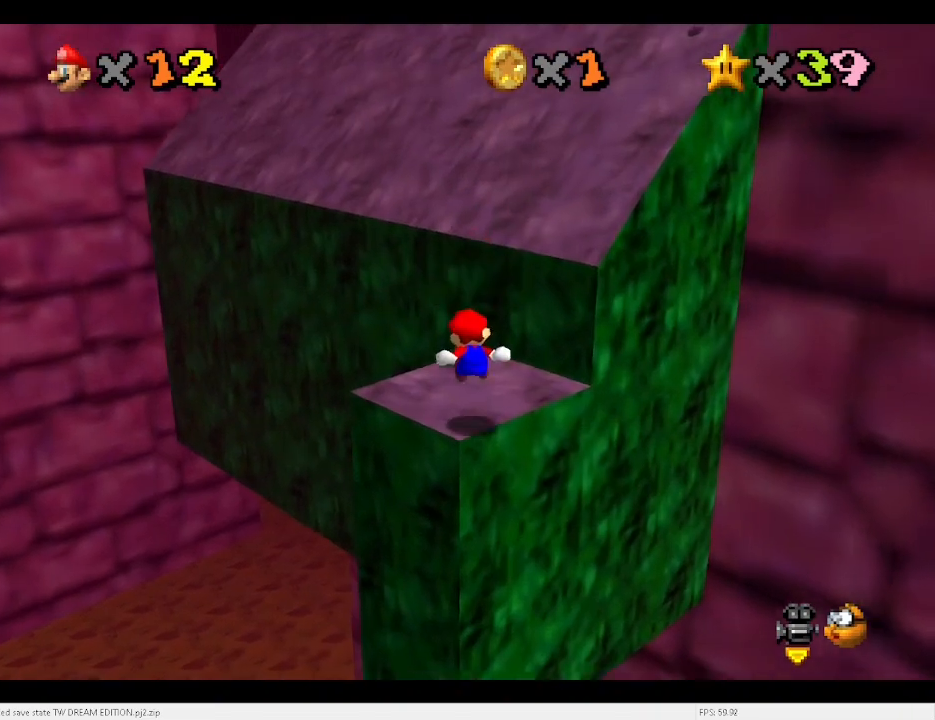
{"keys": ["down", "left", "right"], "events": [[133, "up", "down"], [167, "up", "up"], [367, "left", "down"], [400, "x", "down"], [467, "down", "down"], [467, "x", "up"], [500, "right", "down"]]}
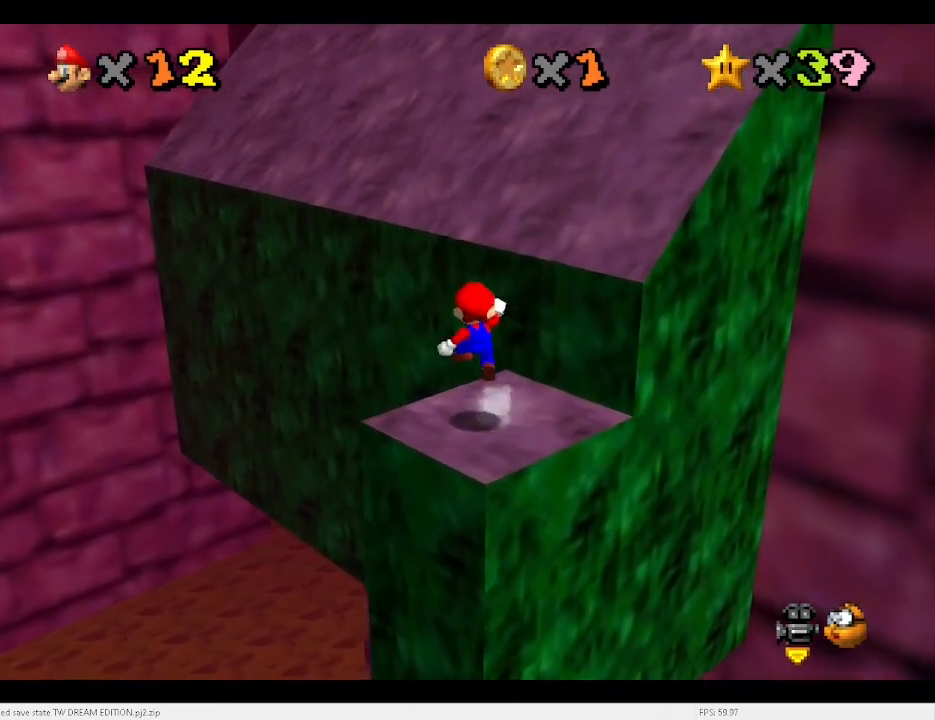
{"keys": [], "events": [[100, "left", "up"], [367, "down", "up"], [367, "right", "up"]]}
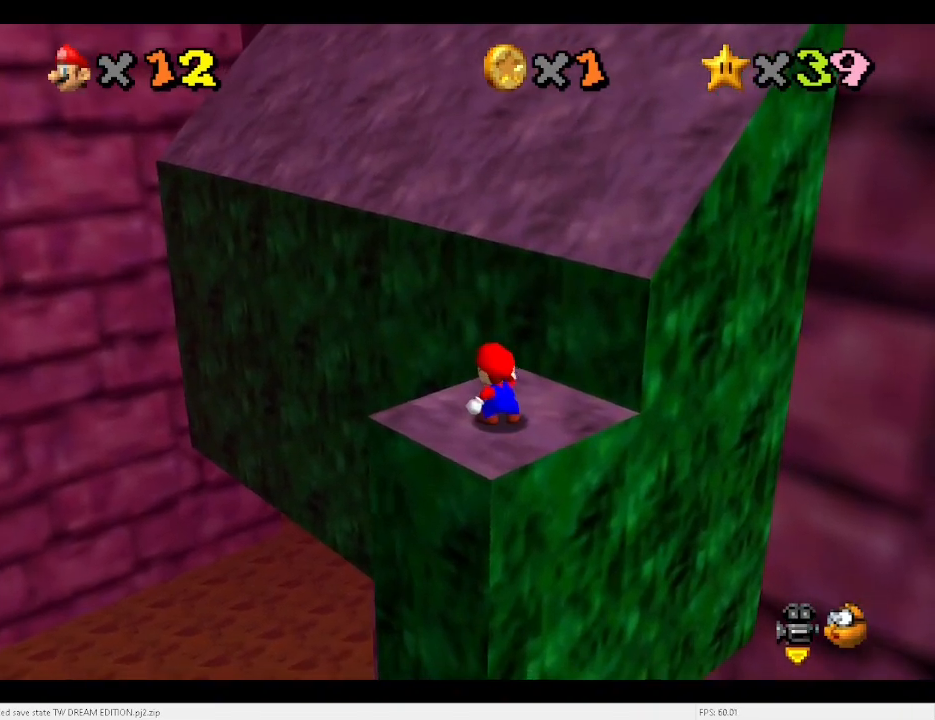
{"keys": ["right"], "events": [[67, "left", "down"], [67, "up", "down"], [100, "up", "up"], [100, "x", "down"], [167, "left", "up"], [167, "right", "down"], [167, "x", "up"], [267, "down", "down"], [500, "down", "up"]]}
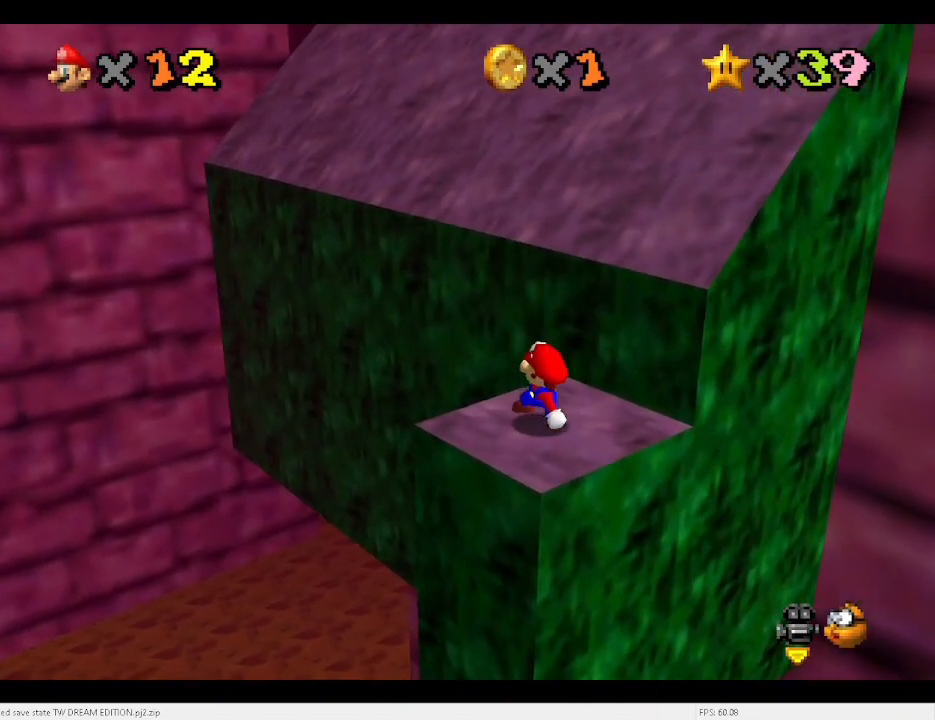
{"keys": [], "events": [[33, "right", "up"], [100, "x", "down"], [133, "down", "down"], [133, "right", "down"], [167, "x", "up"], [233, "down", "up"], [267, "right", "up"], [333, "left", "down"], [367, "up", "down"], [400, "left", "up"], [467, "up", "up"]]}
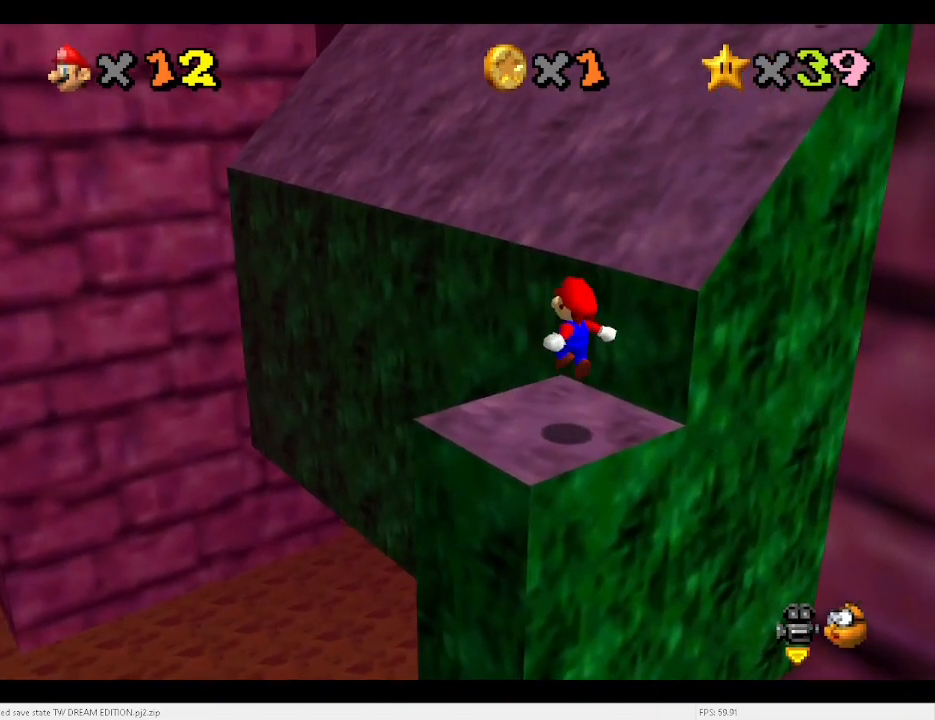
{"keys": [], "events": [[200, "up", "down"], [233, "left", "down"], [233, "x", "down"], [300, "up", "up"], [300, "x", "up"], [400, "down", "down"], [400, "left", "up"], [433, "right", "down"], [467, "down", "up"], [467, "right", "up"]]}
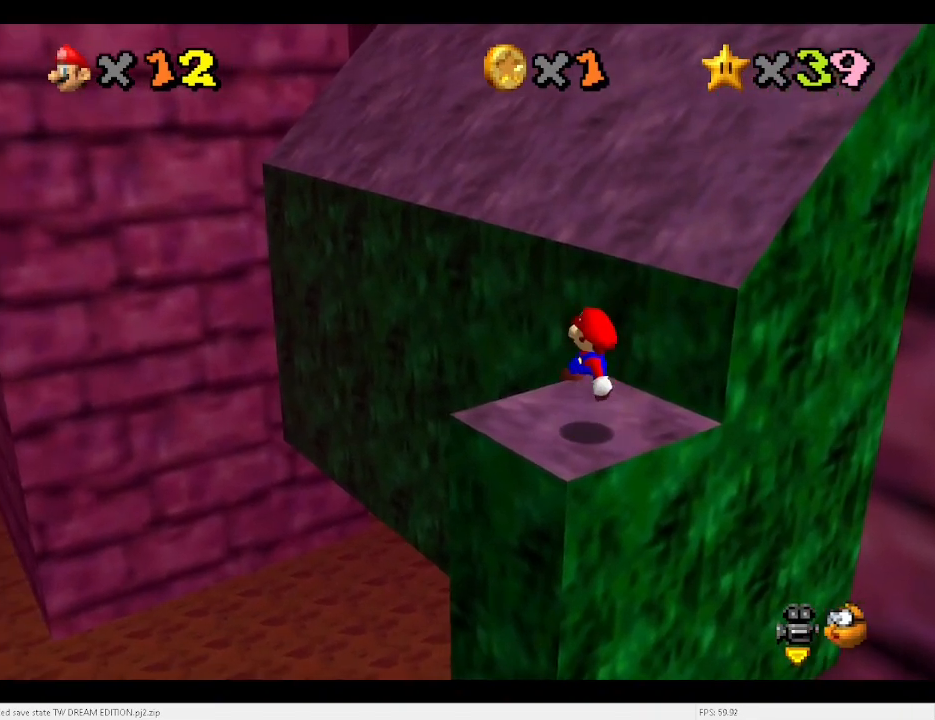
{"keys": ["down", "right"], "events": [[300, "up", "down"], [400, "up", "up"], [400, "x", "down"], [433, "down", "down"], [433, "x", "up"], [500, "right", "down"]]}
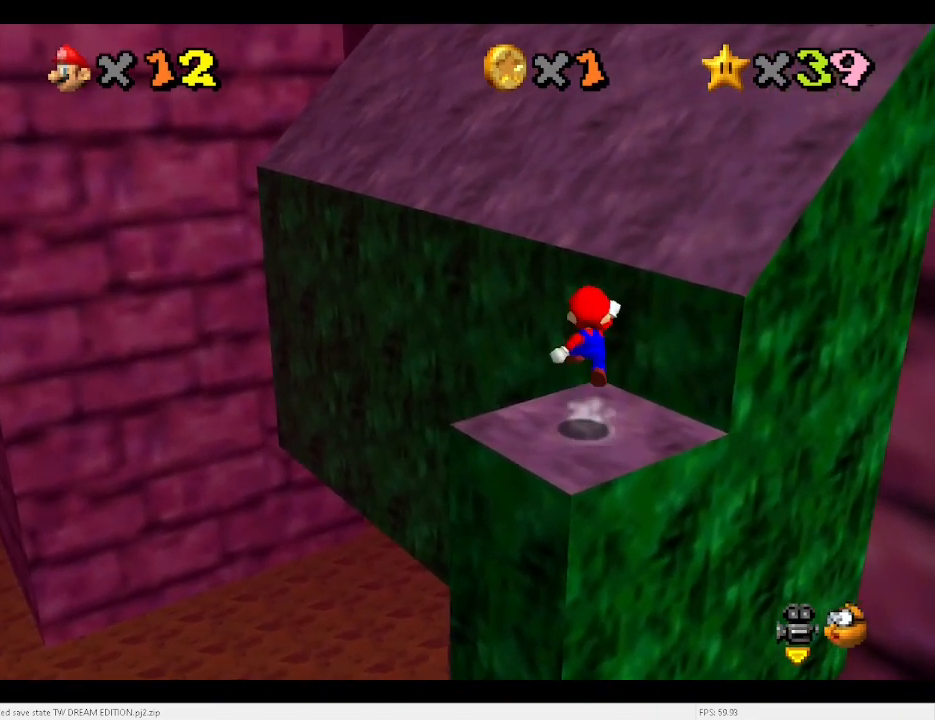
{"keys": ["x"], "events": [[233, "right", "up"], [267, "down", "up"], [433, "left", "down"], [467, "x", "down"], [500, "left", "up"]]}
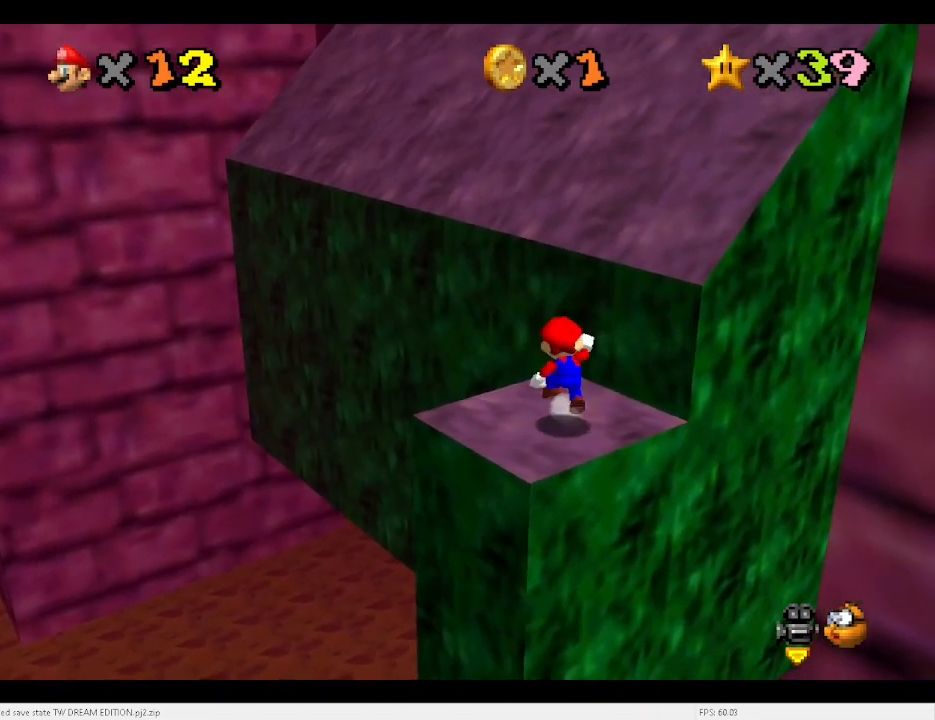
{"keys": ["a", "up"], "events": [[67, "right", "down"], [100, "down", "down"], [100, "x", "up"], [233, "down", "up"], [233, "right", "up"], [333, "c", "down"], [333, "up", "down"], [400, "c", "up"], [500, "a", "down"]]}
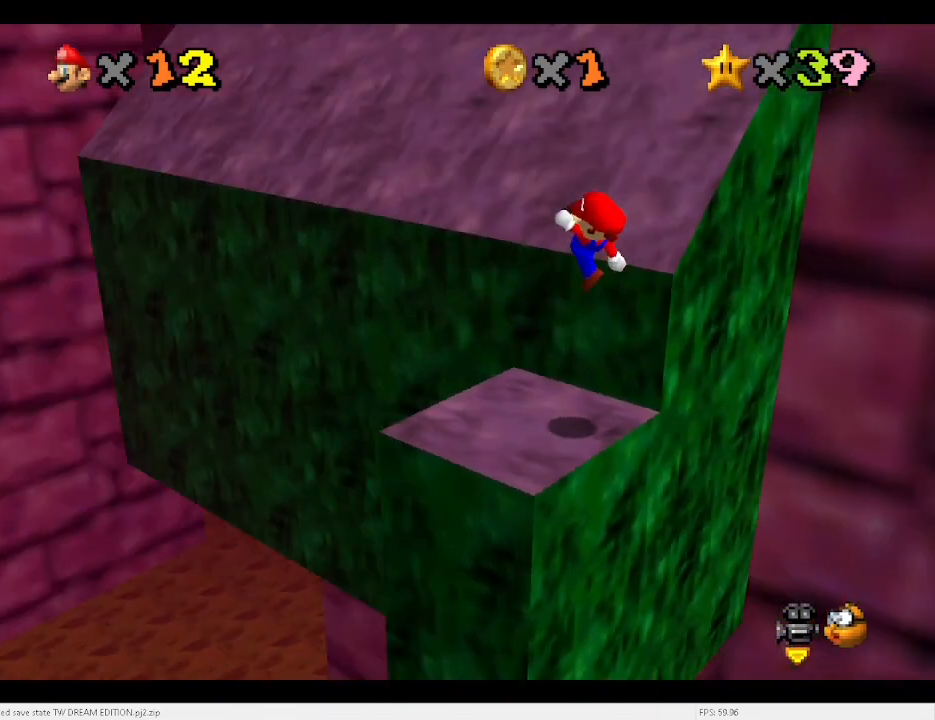
{"keys": ["left", "up", "x"], "events": [[33, "a", "up"], [67, "left", "down"], [367, "x", "down"]]}
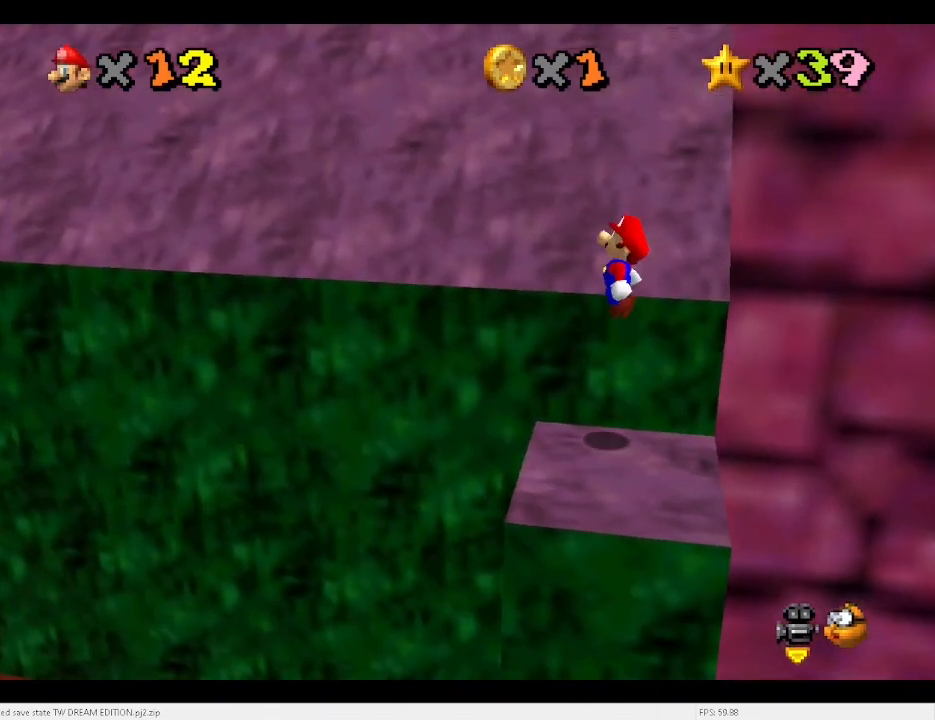
{"keys": ["left", "up"], "events": [[333, "x", "up"]]}
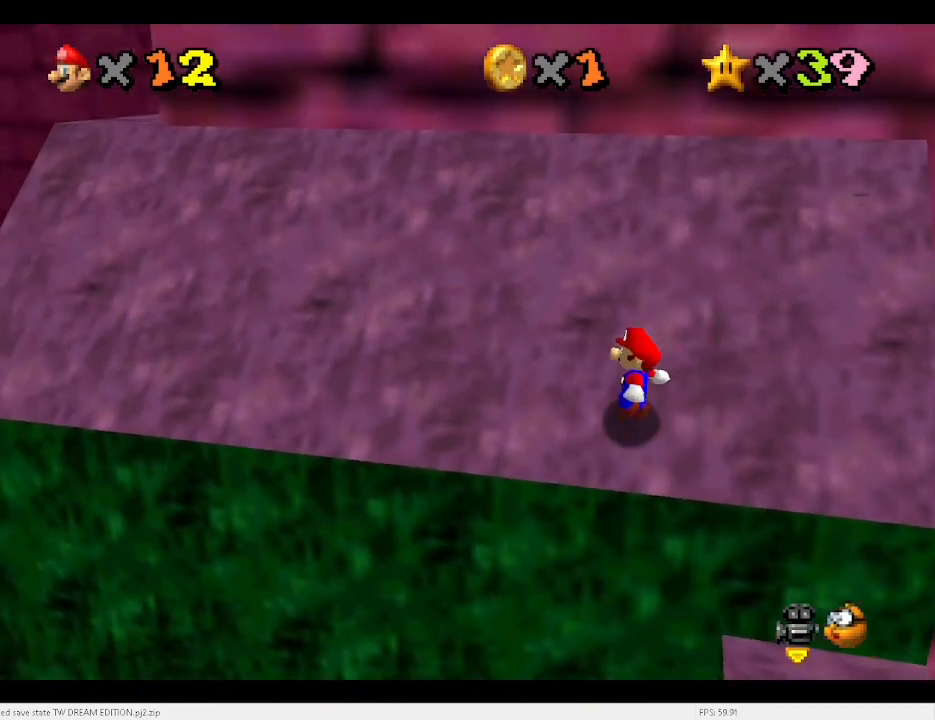
{"keys": ["left", "x"], "events": [[67, "x", "down"], [167, "up", "up"]]}
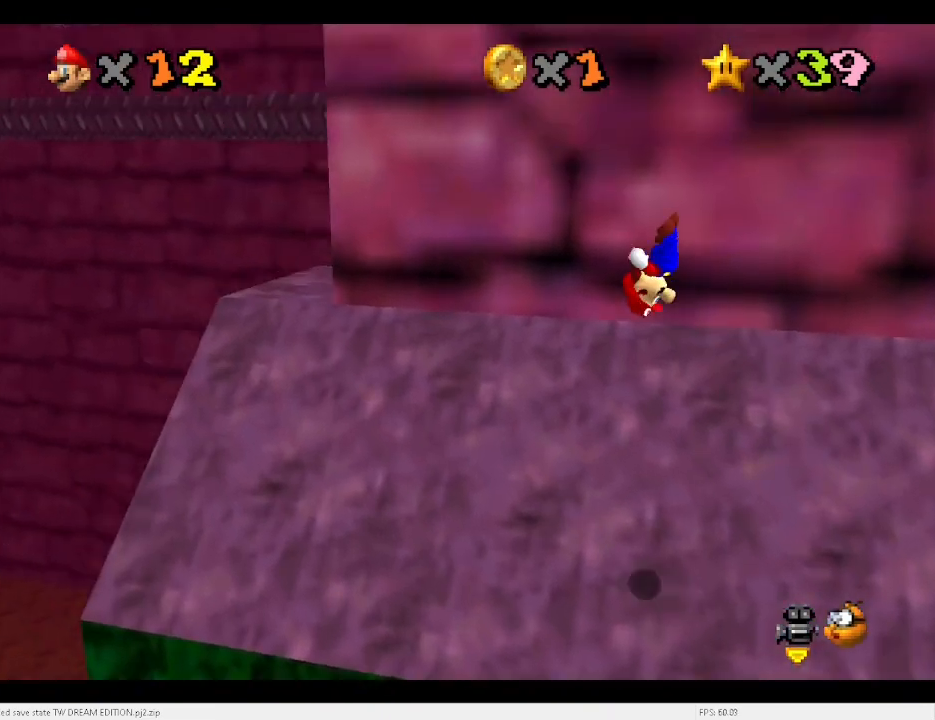
{"keys": ["left", "up", "x"], "events": [[467, "up", "down"]]}
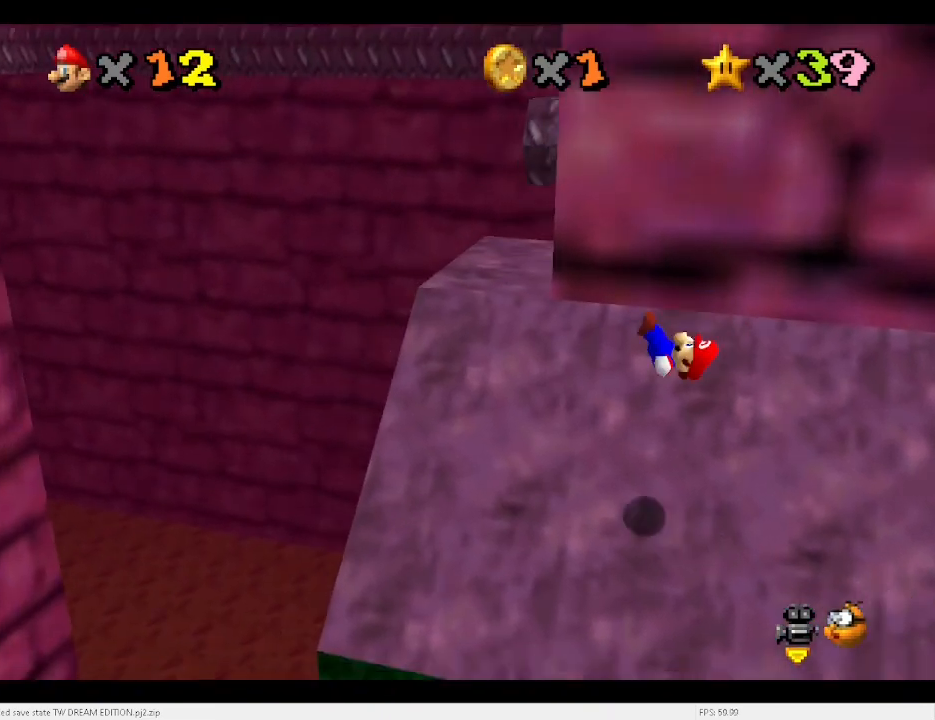
{"keys": ["up", "x"], "events": [[433, "left", "up"]]}
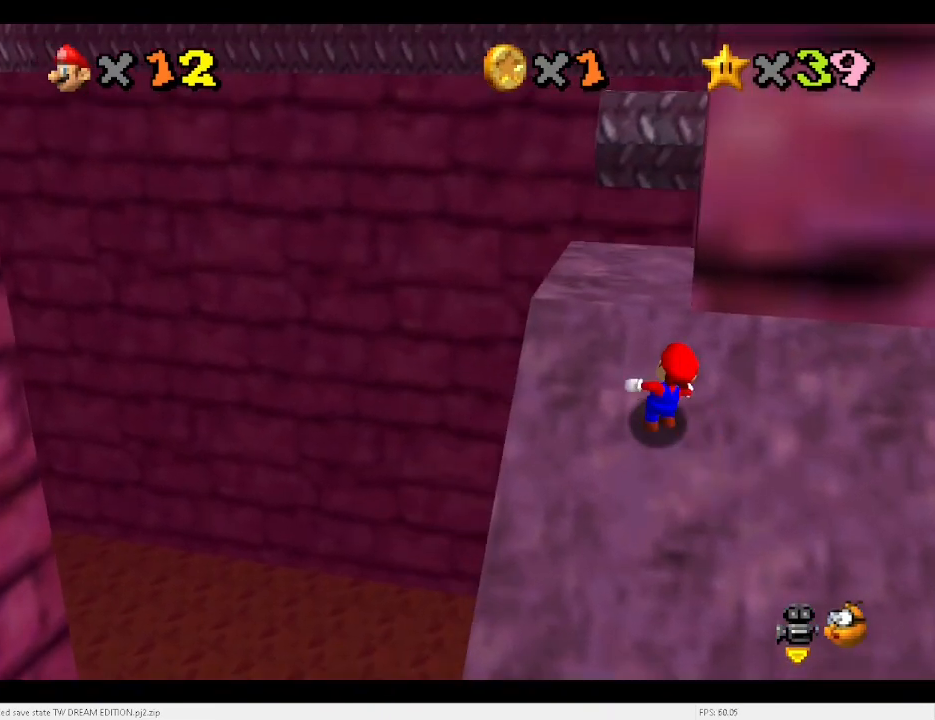
{"keys": ["up", "x"], "events": [[33, "c", "down"], [133, "c", "up"], [133, "left", "down"], [233, "left", "up"], [367, "c", "down"], [500, "c", "up"]]}
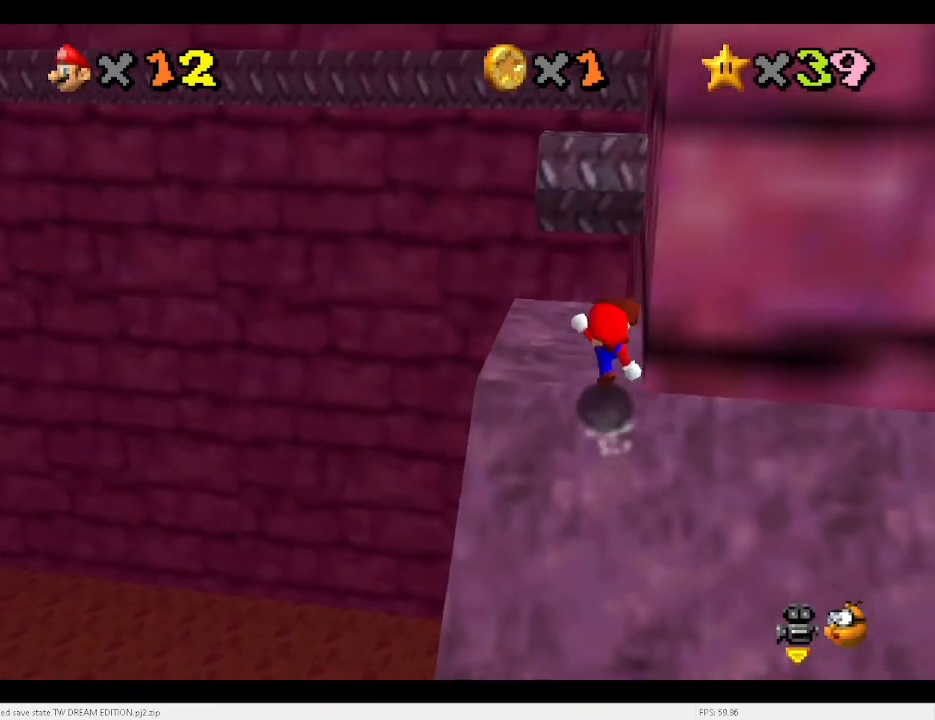
{"keys": [], "events": [[300, "up", "up"], [300, "x", "up"], [433, "d", "down"], [500, "d", "up"]]}
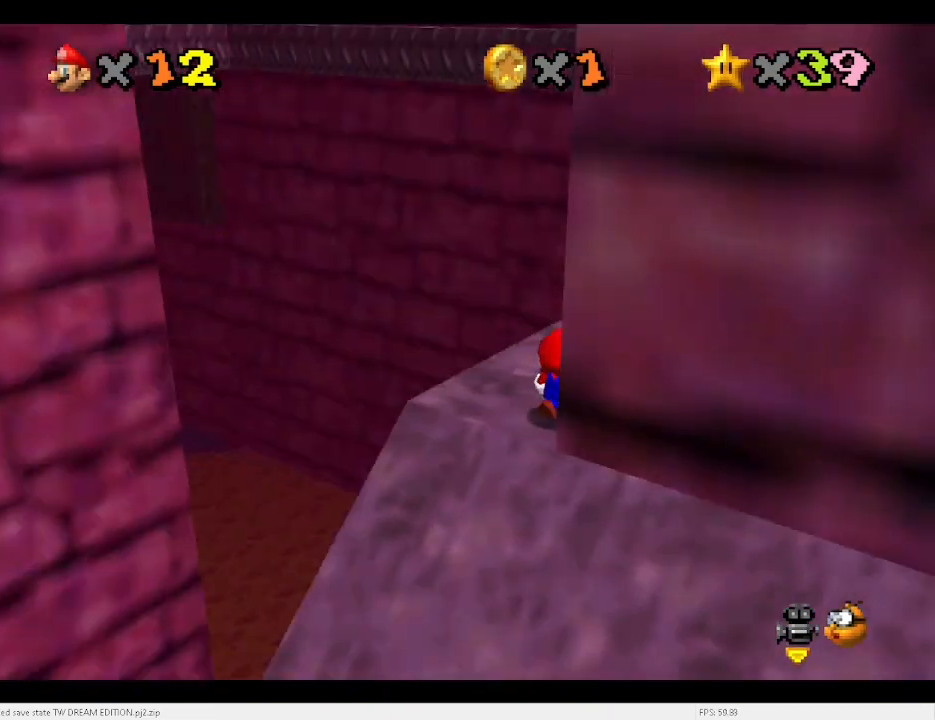
{"keys": [], "events": [[33, "d", "down"], [133, "d", "up"], [300, "right", "down"], [400, "x", "down"], [467, "x", "up"], [500, "right", "up"]]}